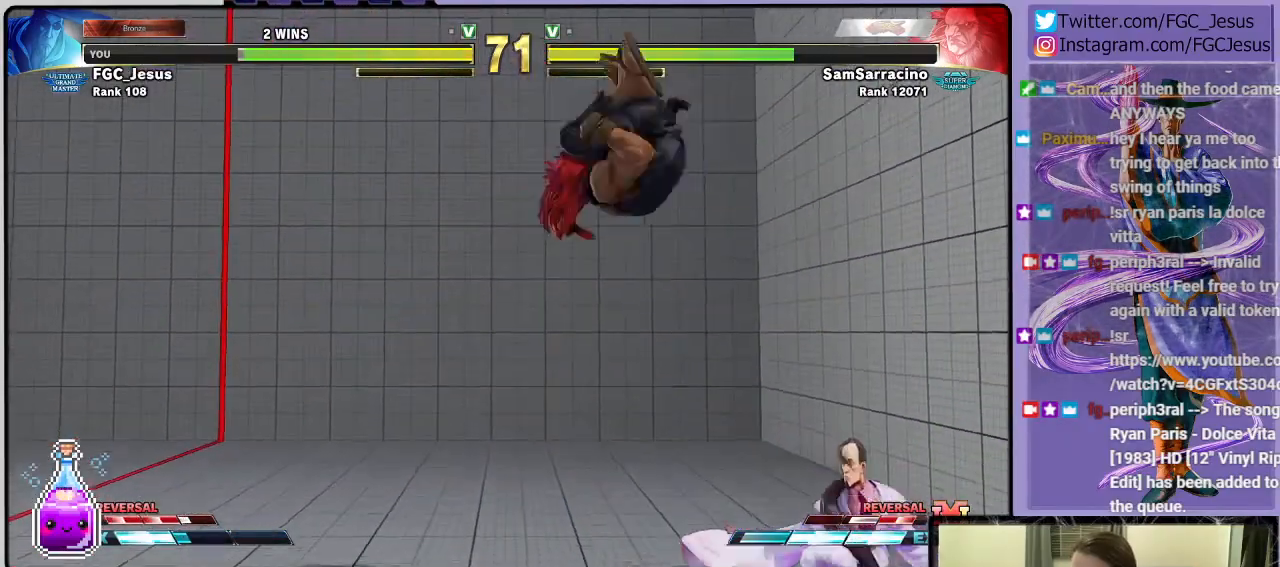
Gameplay with a controller (PlayStation layout); each line is a JSON object with the inputs held at the frame after it. "events" lists button and stick changes between this image and that frame as [ms after this image, input, new state], when the widget could be followed in between.
{"buttons": ["DPAD_DOWN", "DPAD_RIGHT"], "left_stick": "center", "right_stick": "center", "events": [[167, "R1", "down"], [300, "R1", "up"]]}
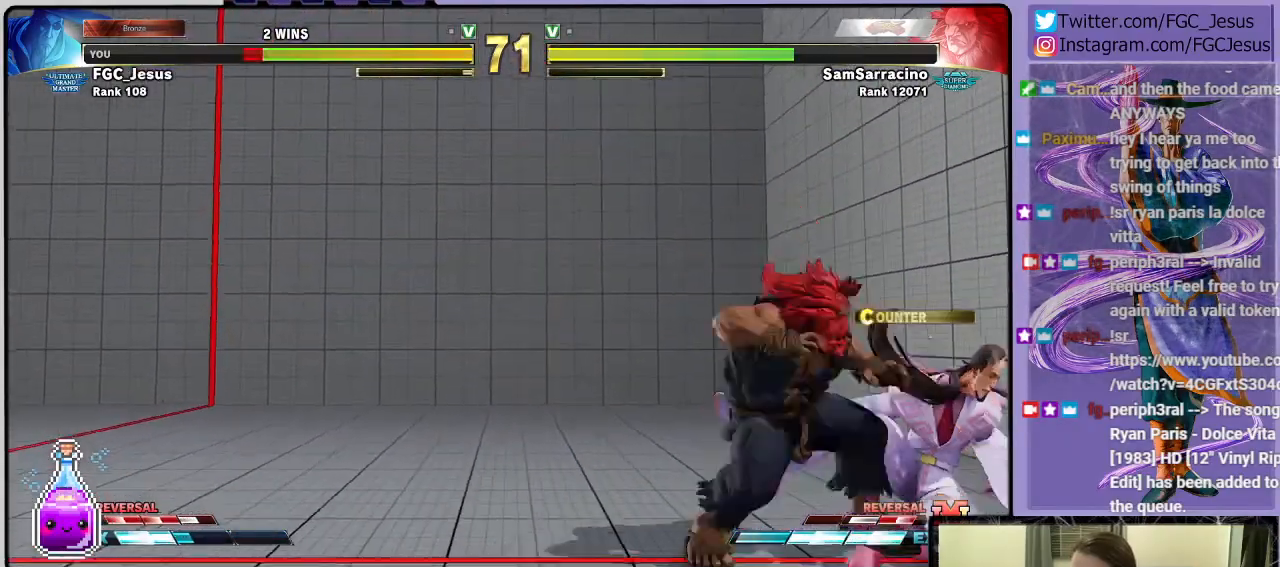
{"buttons": ["DPAD_DOWN", "DPAD_RIGHT"], "left_stick": "center", "right_stick": "center", "events": []}
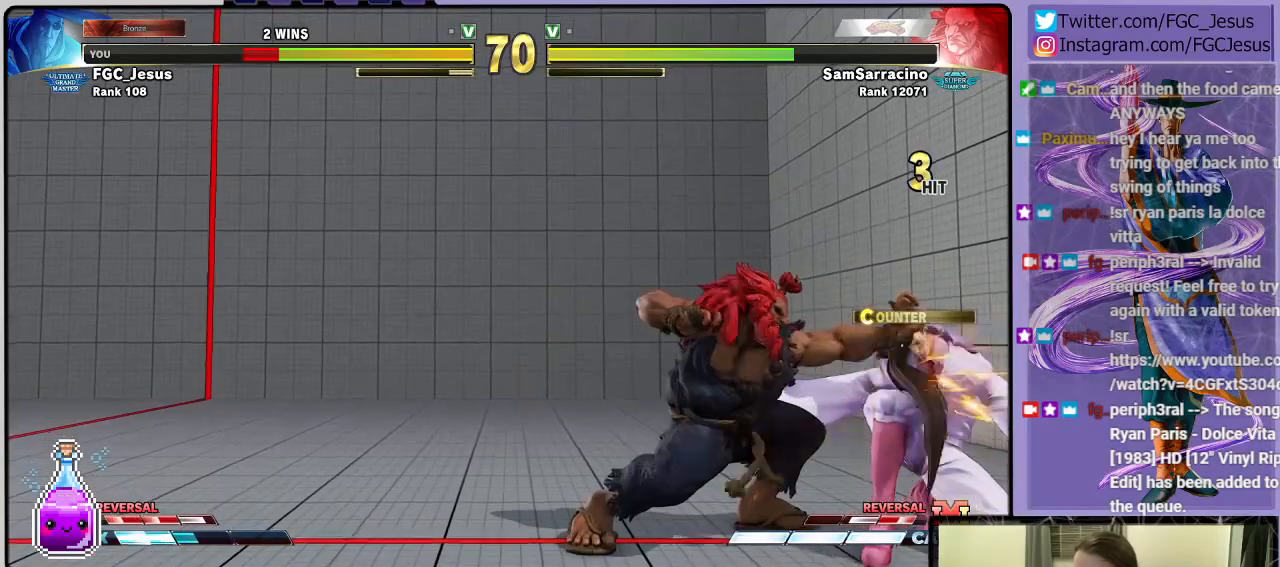
{"buttons": ["DPAD_DOWN", "DPAD_RIGHT"], "left_stick": "center", "right_stick": "center", "events": []}
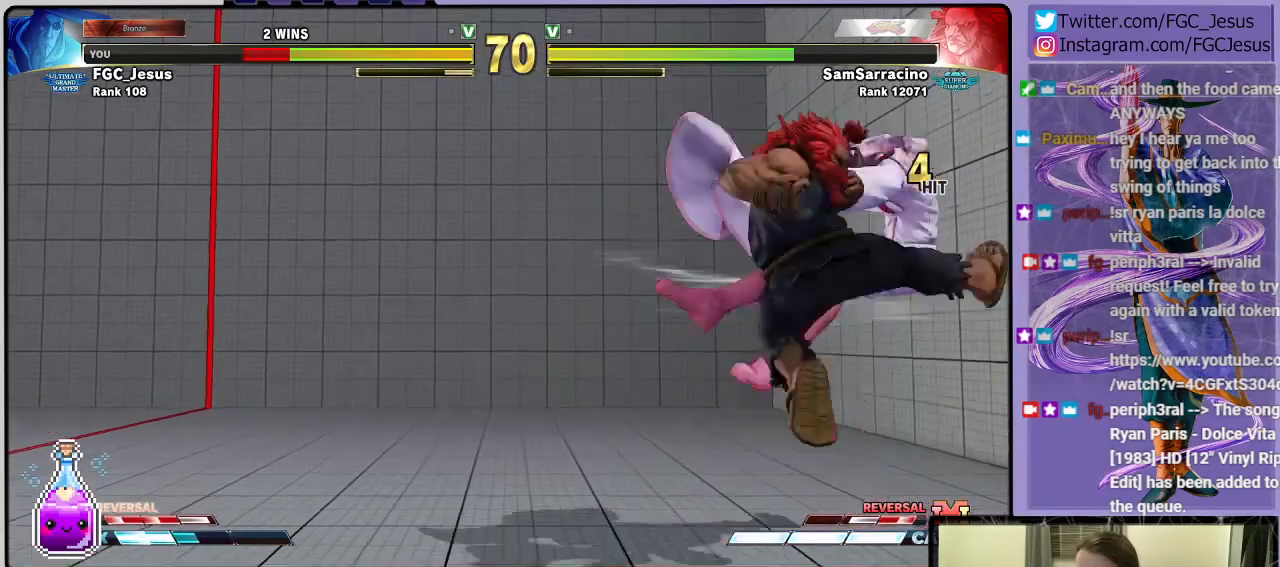
{"buttons": [], "left_stick": "center", "right_stick": "center", "events": [[333, "DPAD_DOWN", "up"], [367, "DPAD_RIGHT", "up"]]}
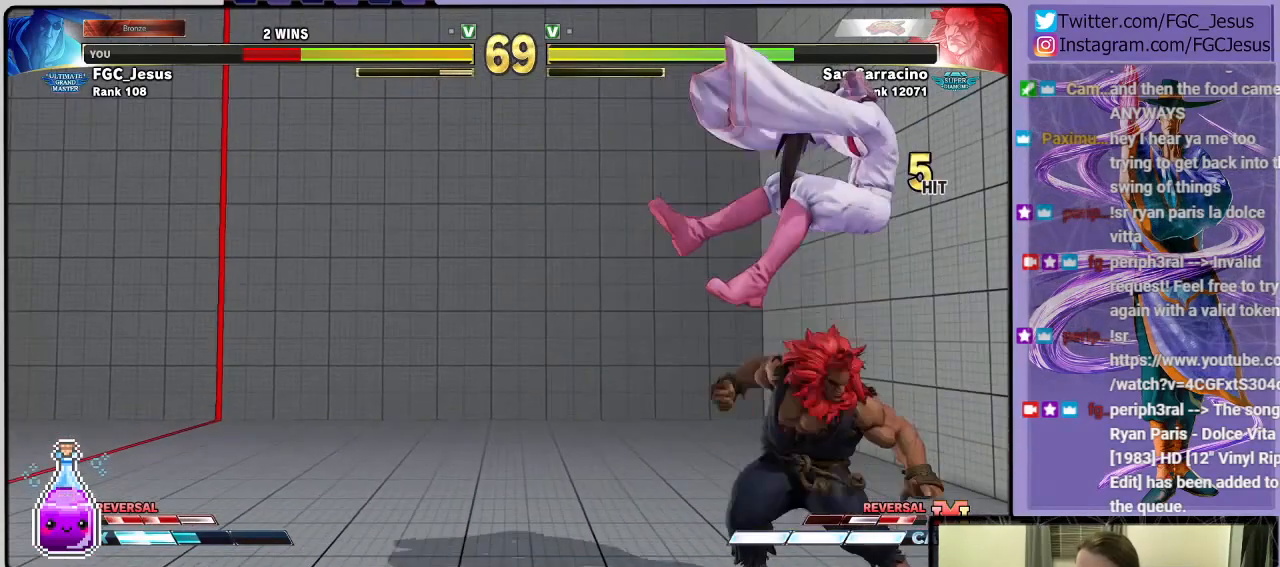
{"buttons": [], "left_stick": "center", "right_stick": "center", "events": []}
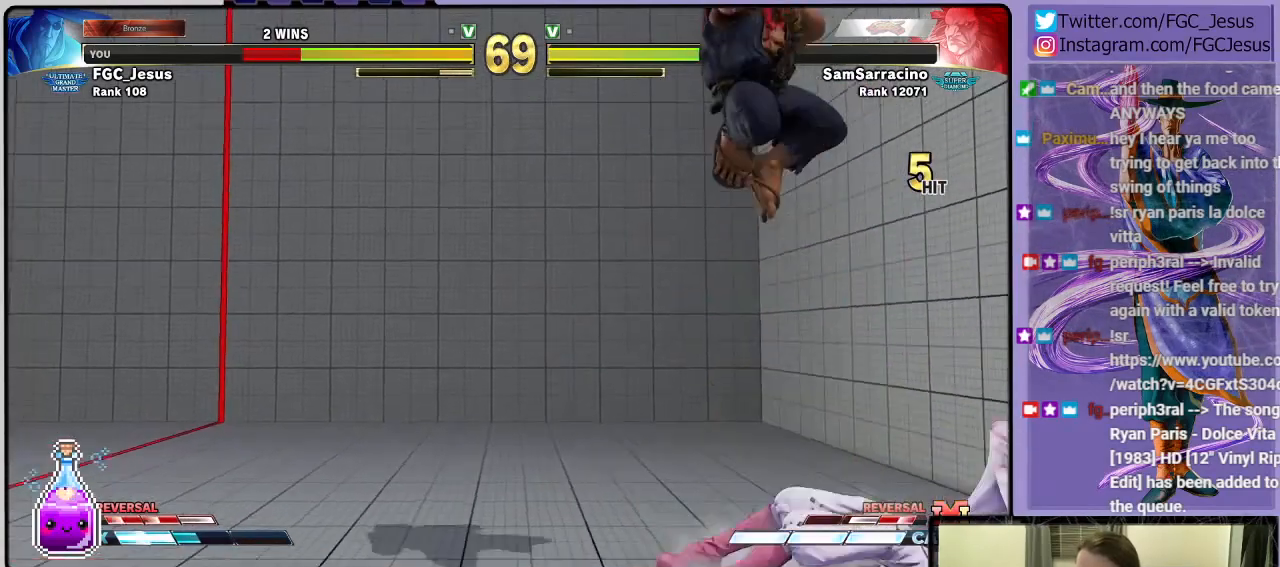
{"buttons": ["DPAD_RIGHT"], "left_stick": "center", "right_stick": "center", "events": [[433, "DPAD_RIGHT", "down"]]}
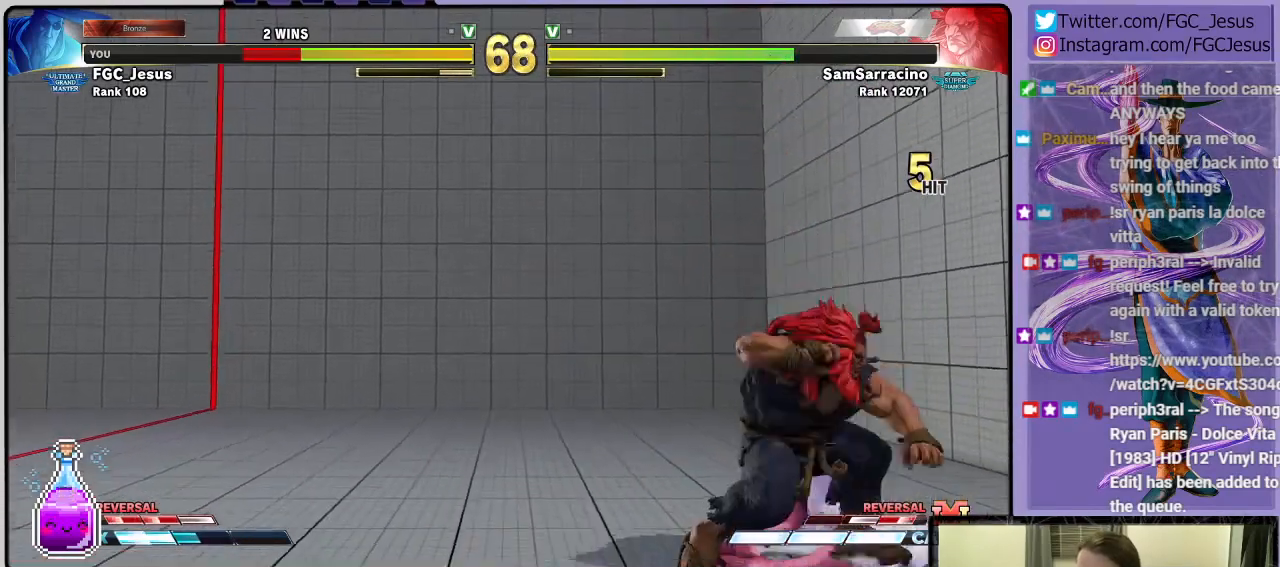
{"buttons": [], "left_stick": "center", "right_stick": "center", "events": [[501, "DPAD_RIGHT", "up"]]}
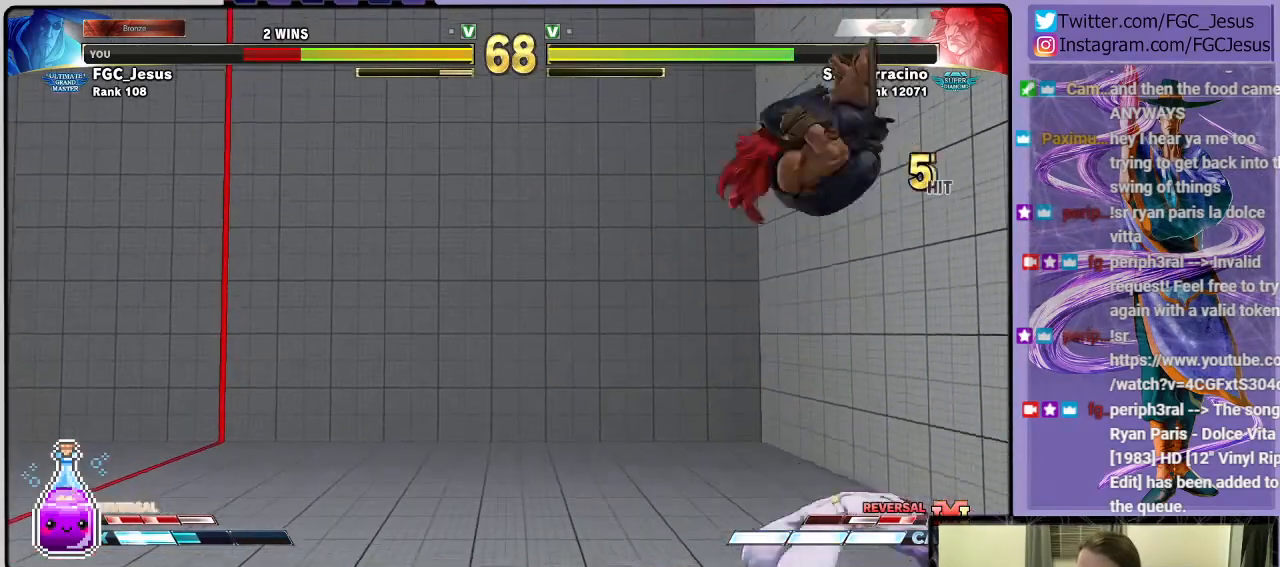
{"buttons": ["DPAD_DOWN", "DPAD_LEFT"], "left_stick": "center", "right_stick": "center", "events": [[100, "DPAD_LEFT", "down"], [367, "DPAD_DOWN", "down"]]}
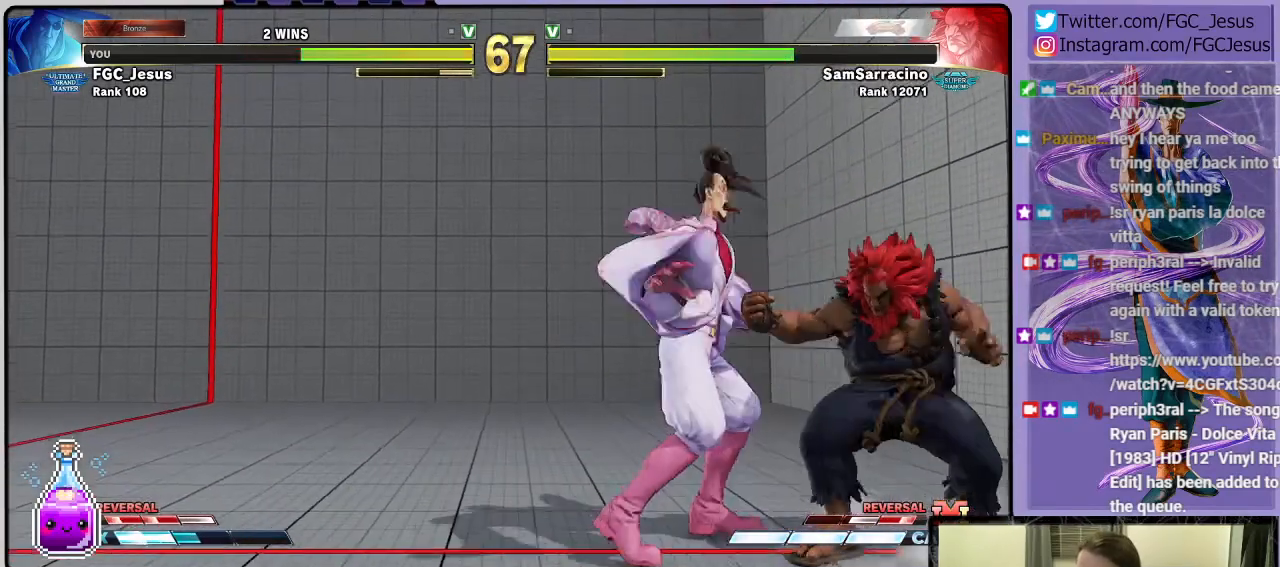
{"buttons": [], "left_stick": "center", "right_stick": "center", "events": [[67, "CROSS", "down"], [67, "SQUARE", "down"], [267, "CROSS", "up"], [267, "SQUARE", "up"], [434, "DPAD_LEFT", "up"], [467, "DPAD_DOWN", "up"]]}
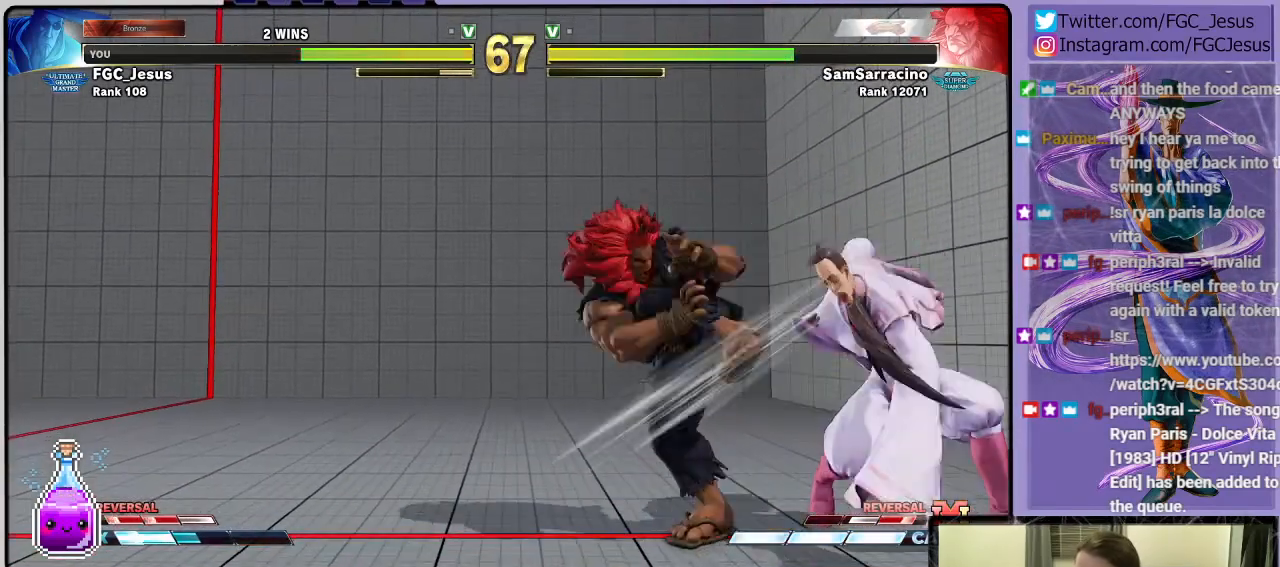
{"buttons": [], "left_stick": "center", "right_stick": "center", "events": [[400, "DPAD_RIGHT", "down"], [500, "DPAD_RIGHT", "up"]]}
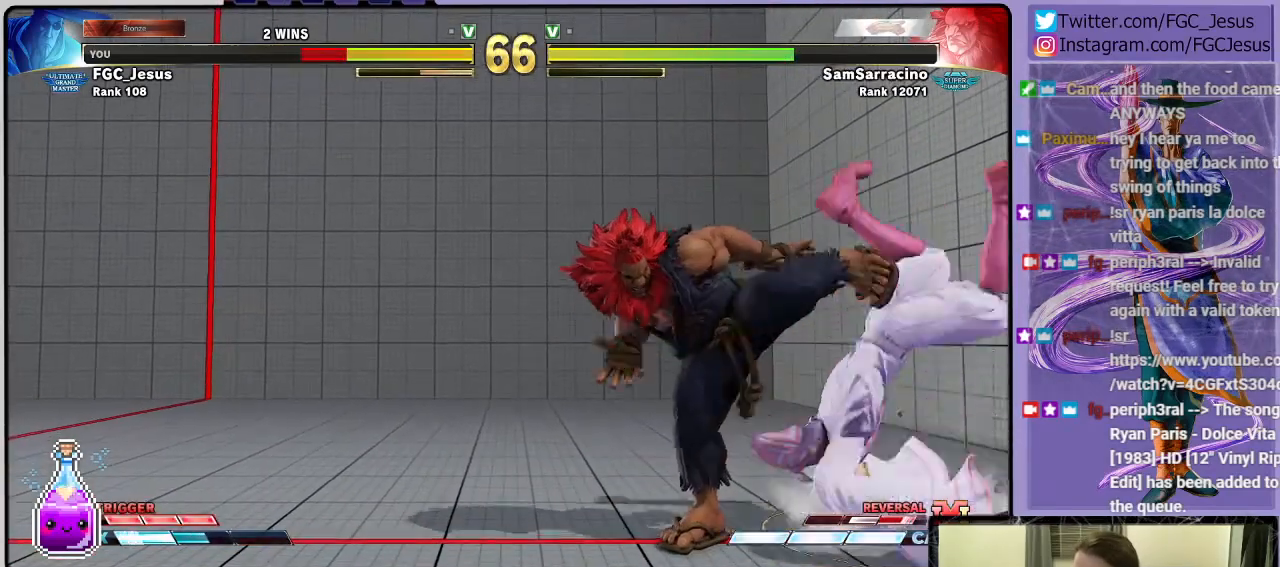
{"buttons": ["DPAD_DOWN", "DPAD_RIGHT"], "left_stick": "center", "right_stick": "center", "events": [[67, "DPAD_RIGHT", "down"], [234, "DPAD_DOWN", "down"]]}
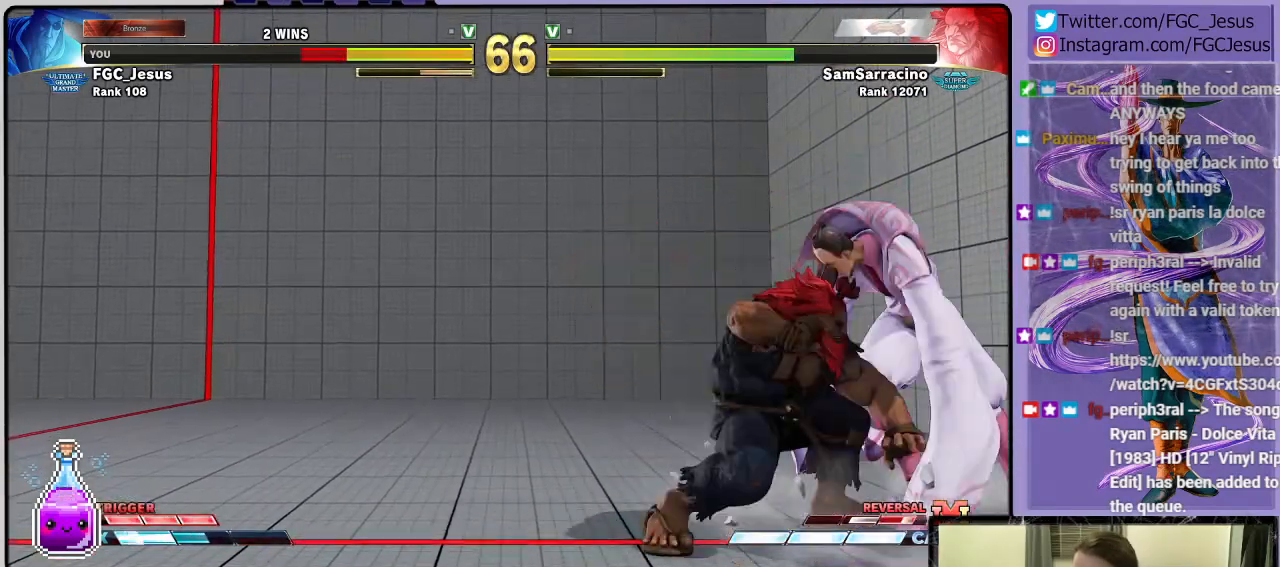
{"buttons": ["DPAD_DOWN", "DPAD_RIGHT"], "left_stick": "center", "right_stick": "center", "events": [[233, "CROSS", "down"], [233, "SQUARE", "down"], [433, "CROSS", "up"], [433, "SQUARE", "up"]]}
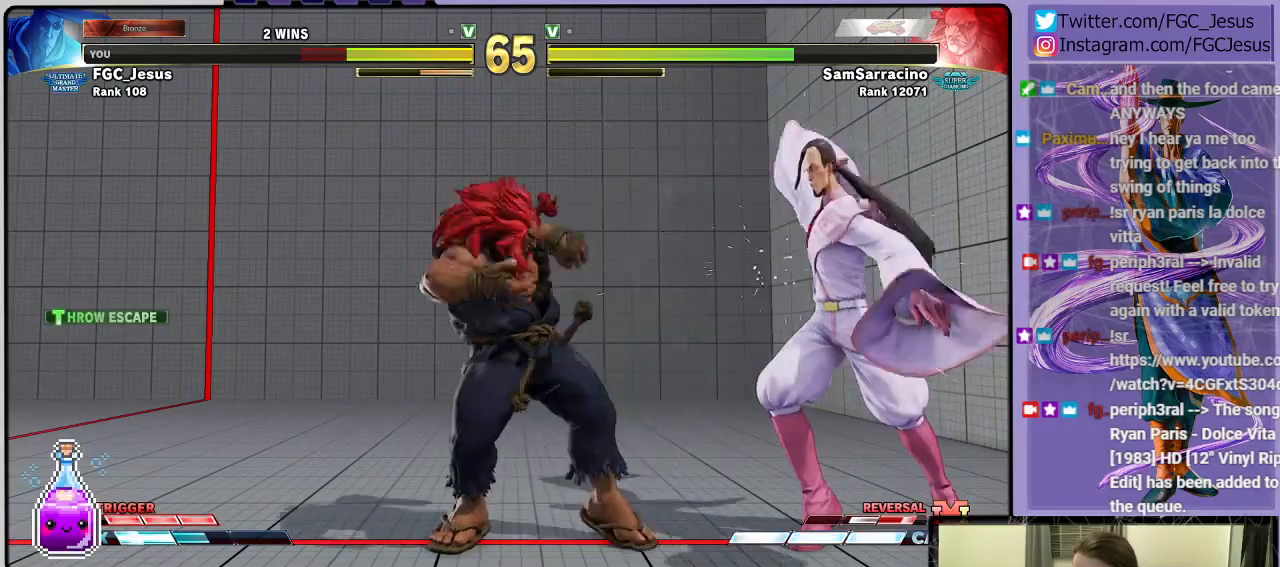
{"buttons": ["DPAD_DOWN", "DPAD_RIGHT"], "left_stick": "center", "right_stick": "center", "events": [[434, "TRIANGLE", "down"], [501, "TRIANGLE", "up"]]}
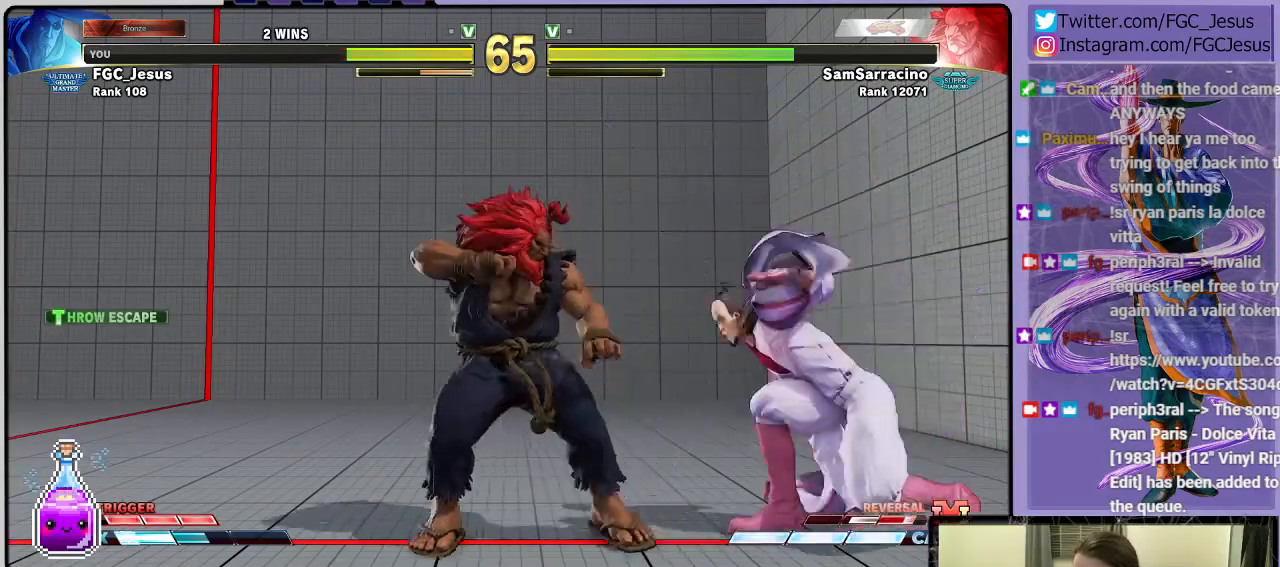
{"buttons": ["DPAD_DOWN", "DPAD_RIGHT"], "left_stick": "center", "right_stick": "center", "events": [[33, "DPAD_DOWN", "up"], [33, "DPAD_UP", "down"], [66, "DPAD_RIGHT", "up"], [66, "R1", "down"], [66, "TRIANGLE", "down"], [100, "DPAD_RIGHT", "down"], [133, "DPAD_DOWN", "down"], [133, "DPAD_UP", "up"], [133, "R1", "up"], [133, "TRIANGLE", "up"]]}
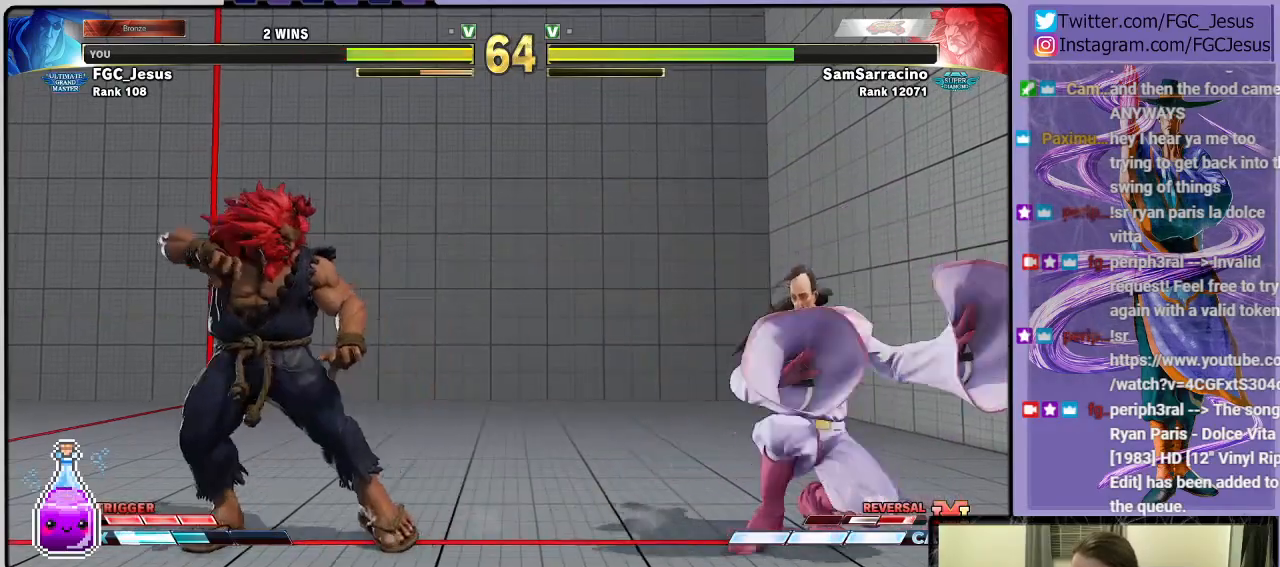
{"buttons": ["DPAD_DOWN", "DPAD_RIGHT"], "left_stick": "center", "right_stick": "center", "events": []}
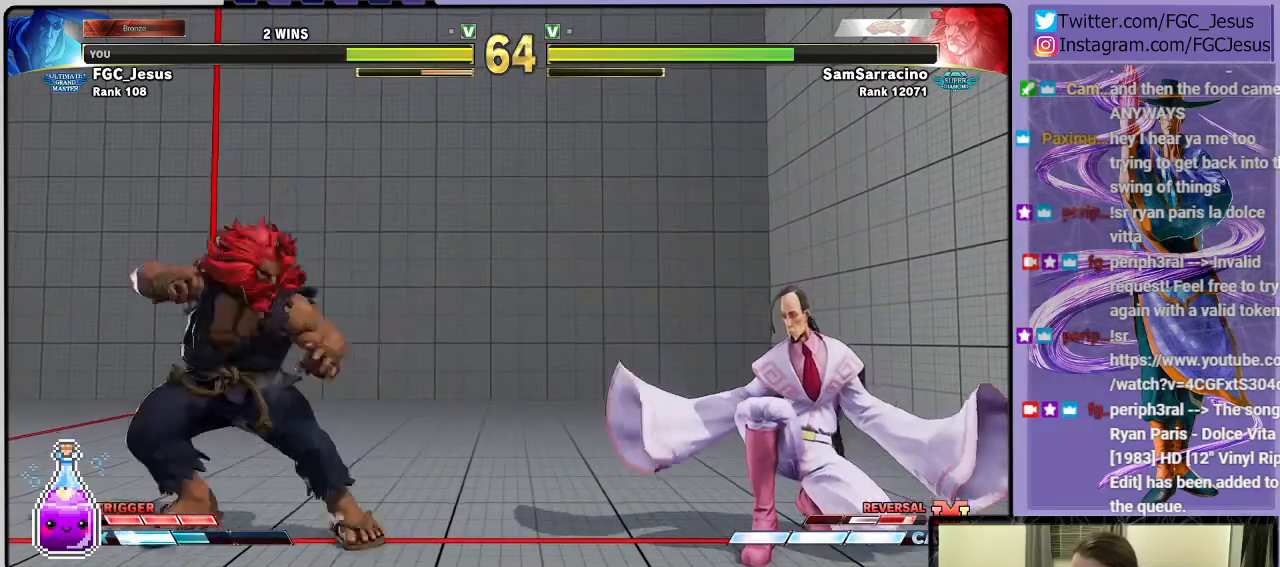
{"buttons": ["DPAD_DOWN", "DPAD_LEFT"], "left_stick": "center", "right_stick": "center"}
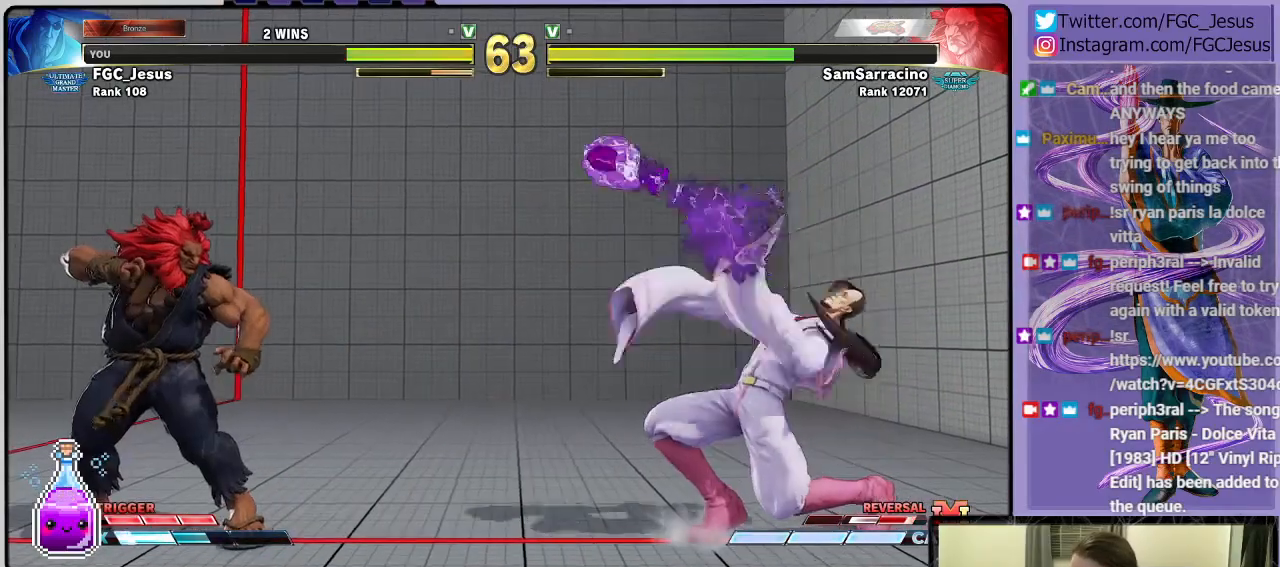
{"buttons": ["DPAD_DOWN", "DPAD_RIGHT"], "left_stick": "center", "right_stick": "center", "events": [[34, "CIRCLE", "down"], [34, "DPAD_DOWN", "up"], [34, "R2", "down"], [100, "CIRCLE", "up"], [100, "R2", "up"], [134, "CIRCLE", "down"], [134, "DPAD_LEFT", "up"], [167, "DPAD_DOWN", "down"], [167, "DPAD_LEFT", "down"], [167, "R2", "down"], [200, "CIRCLE", "up"], [200, "DPAD_DOWN", "up"], [234, "R2", "up"], [267, "CIRCLE", "down"], [267, "R2", "down"], [334, "CIRCLE", "up"], [334, "DPAD_LEFT", "up"], [334, "R2", "up"], [367, "DPAD_RIGHT", "down"], [401, "DPAD_DOWN", "down"]]}
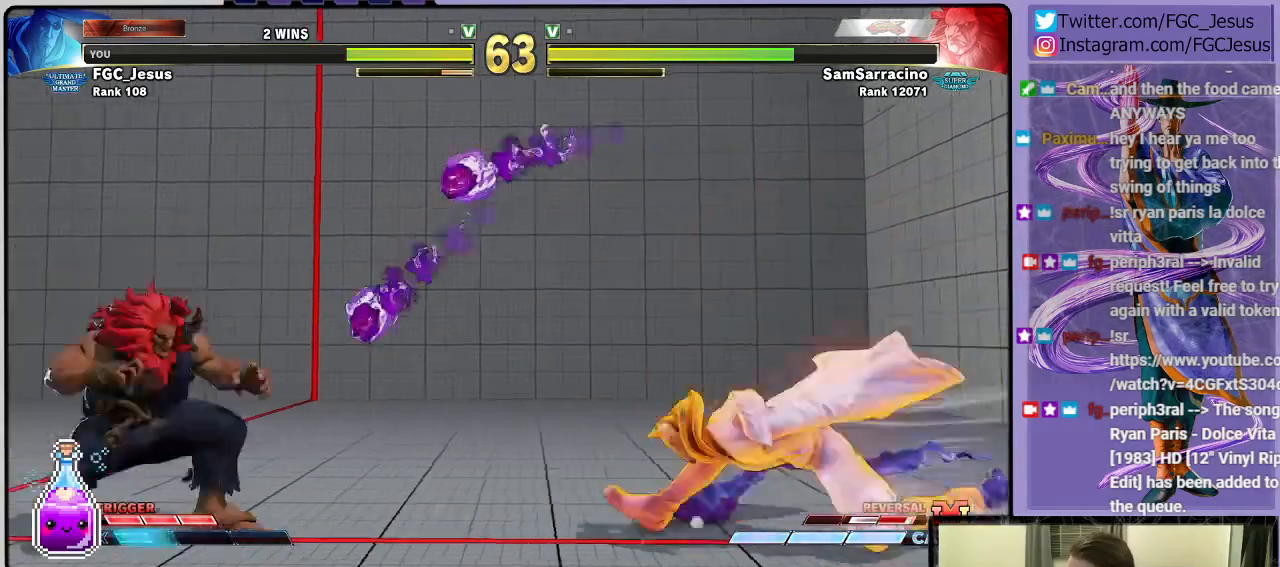
{"buttons": ["DPAD_DOWN", "DPAD_LEFT"], "left_stick": "center", "right_stick": "center", "events": [[267, "DPAD_DOWN", "up"], [267, "DPAD_LEFT", "down"], [267, "DPAD_RIGHT", "up"], [500, "DPAD_DOWN", "down"]]}
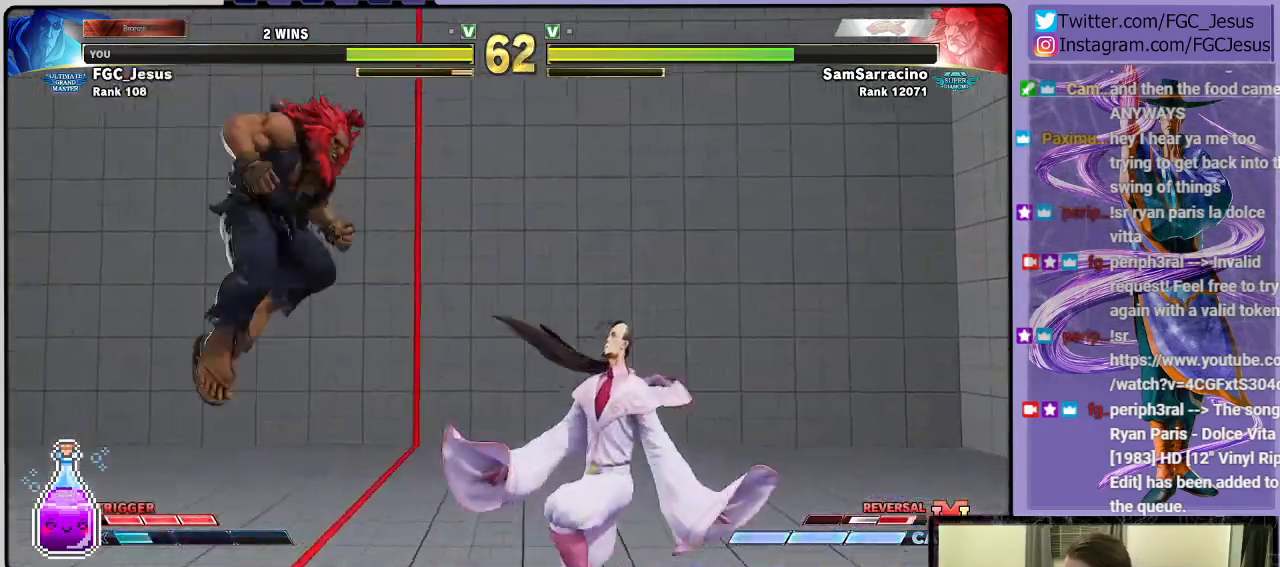
{"buttons": ["DPAD_DOWN", "DPAD_RIGHT"], "left_stick": "center", "right_stick": "center", "events": [[33, "DPAD_LEFT", "up"], [33, "DPAD_RIGHT", "down"], [67, "R2", "down"], [134, "R2", "up"], [200, "R1", "down"], [200, "R2", "down"], [300, "R2", "up"], [334, "R1", "up"]]}
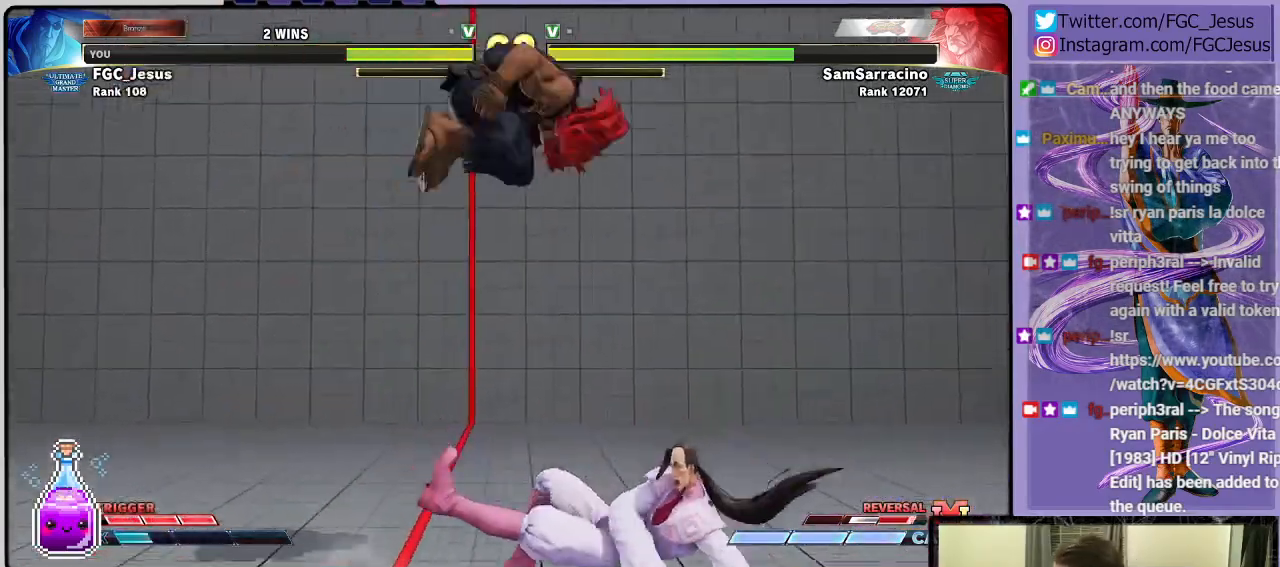
{"buttons": ["DPAD_DOWN", "DPAD_LEFT"], "left_stick": "center", "right_stick": "center", "events": [[133, "DPAD_RIGHT", "up"], [166, "DPAD_DOWN", "up"], [166, "DPAD_LEFT", "down"], [433, "DPAD_DOWN", "down"]]}
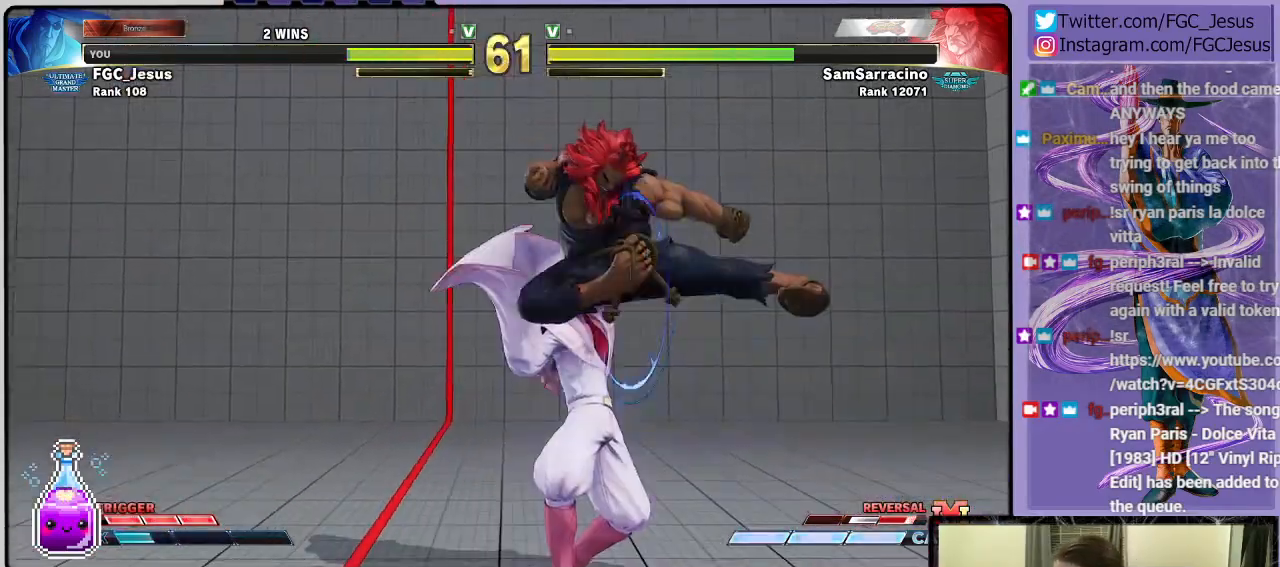
{"buttons": ["CROSS", "SQUARE", "DPAD_DOWN", "DPAD_LEFT"], "left_stick": "center", "right_stick": "center", "events": [[367, "CROSS", "down"], [367, "SQUARE", "down"]]}
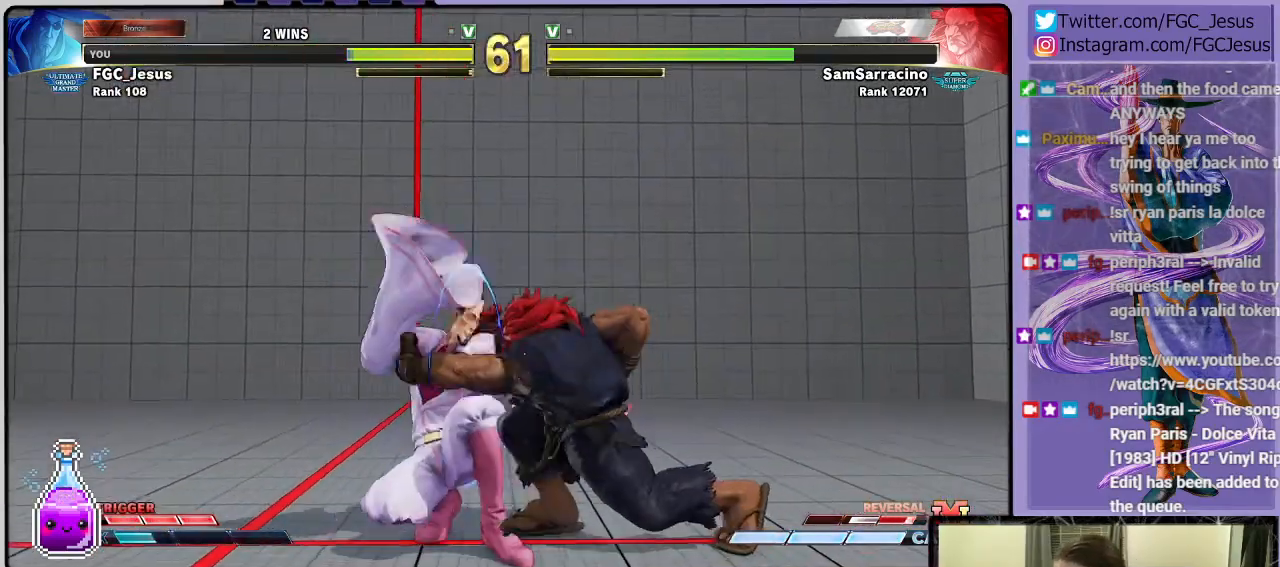
{"buttons": ["DPAD_LEFT"], "left_stick": "center", "right_stick": "center", "events": [[66, "SQUARE", "up"], [100, "CROSS", "up"], [100, "DPAD_DOWN", "up"]]}
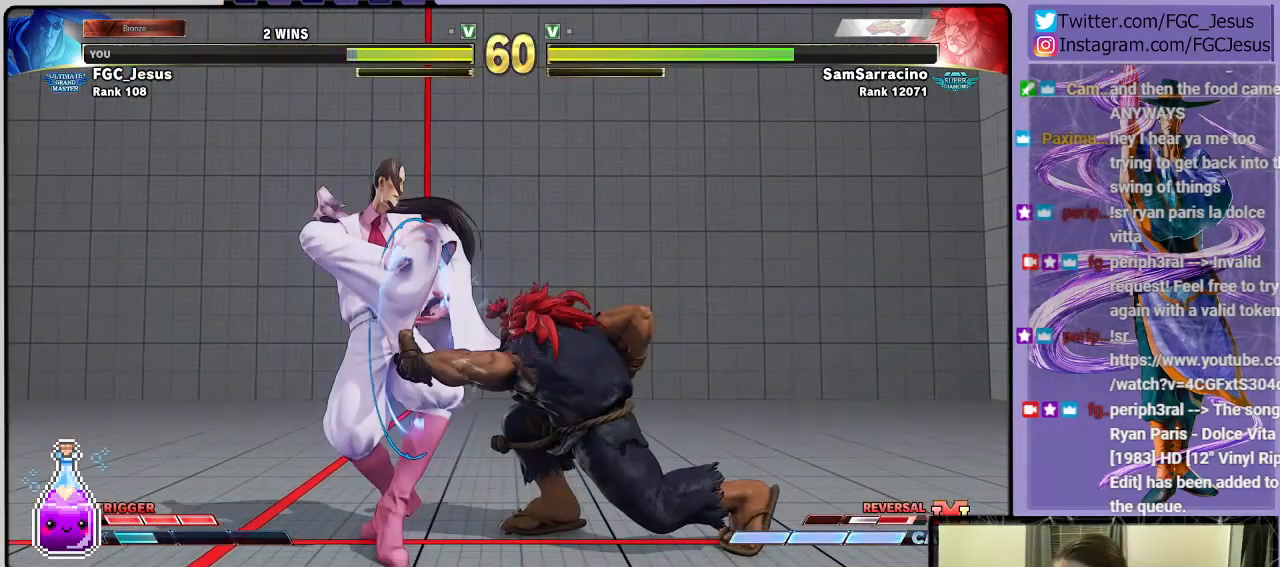
{"buttons": ["DPAD_UP", "DPAD_LEFT"], "left_stick": "center", "right_stick": "center", "events": [[33, "DPAD_DOWN", "down"], [434, "DPAD_DOWN", "up"], [434, "DPAD_UP", "down"]]}
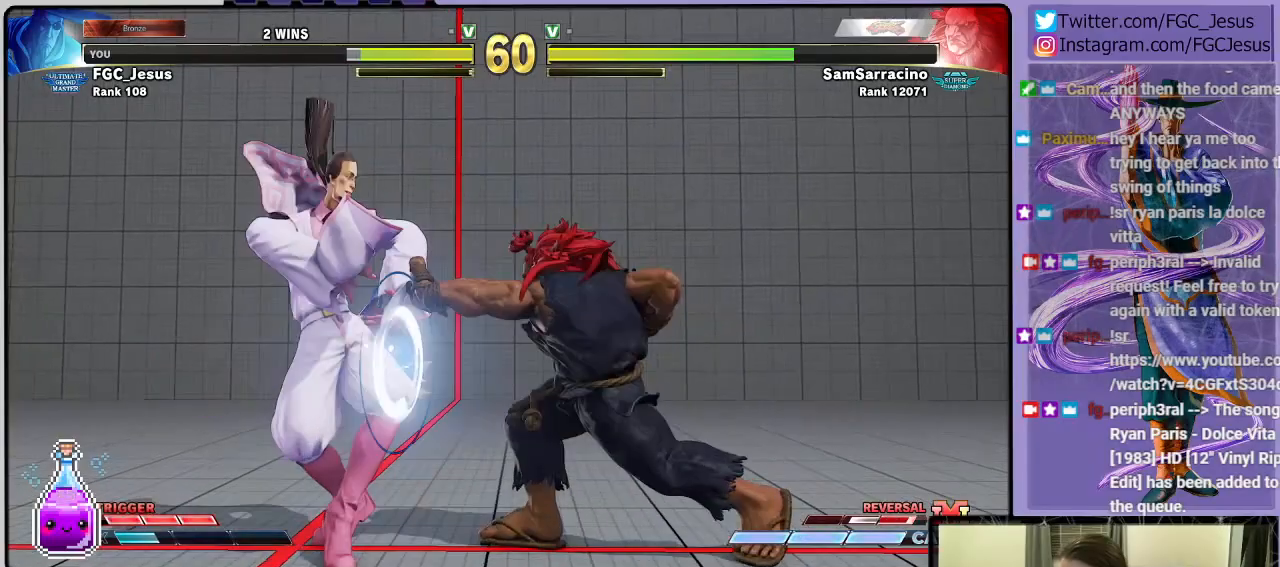
{"buttons": ["DPAD_DOWN", "DPAD_LEFT"], "left_stick": "center", "right_stick": "center", "events": [[66, "DPAD_DOWN", "down"], [66, "DPAD_UP", "up"]]}
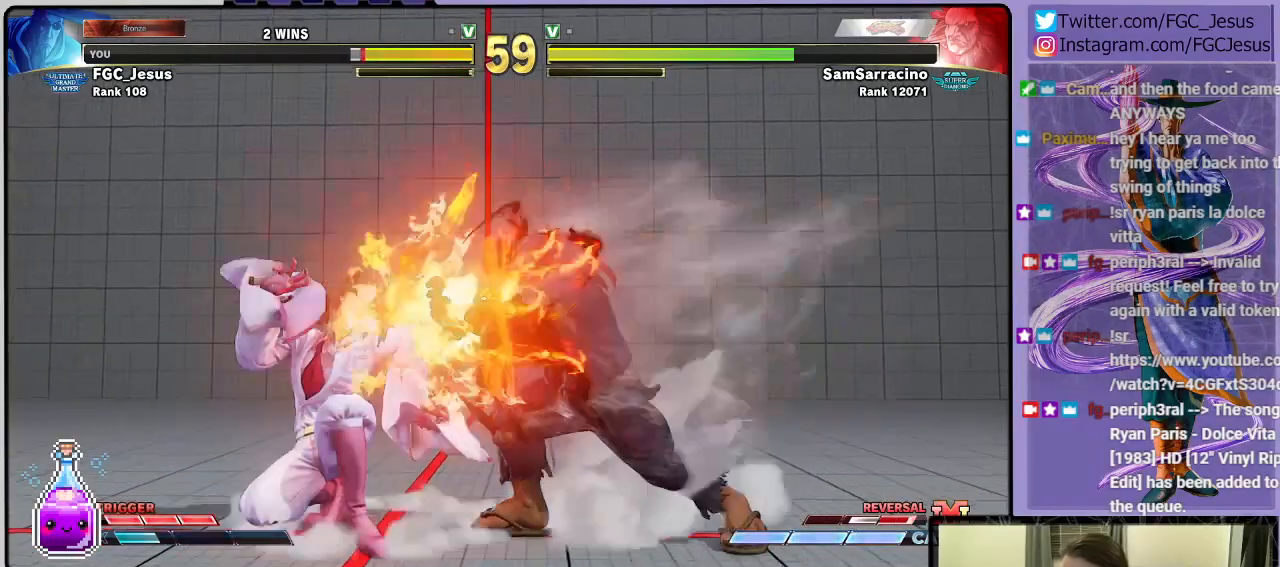
{"buttons": ["DPAD_DOWN", "DPAD_LEFT"], "left_stick": "center", "right_stick": "center", "events": [[434, "R2", "down"], [501, "R2", "up"]]}
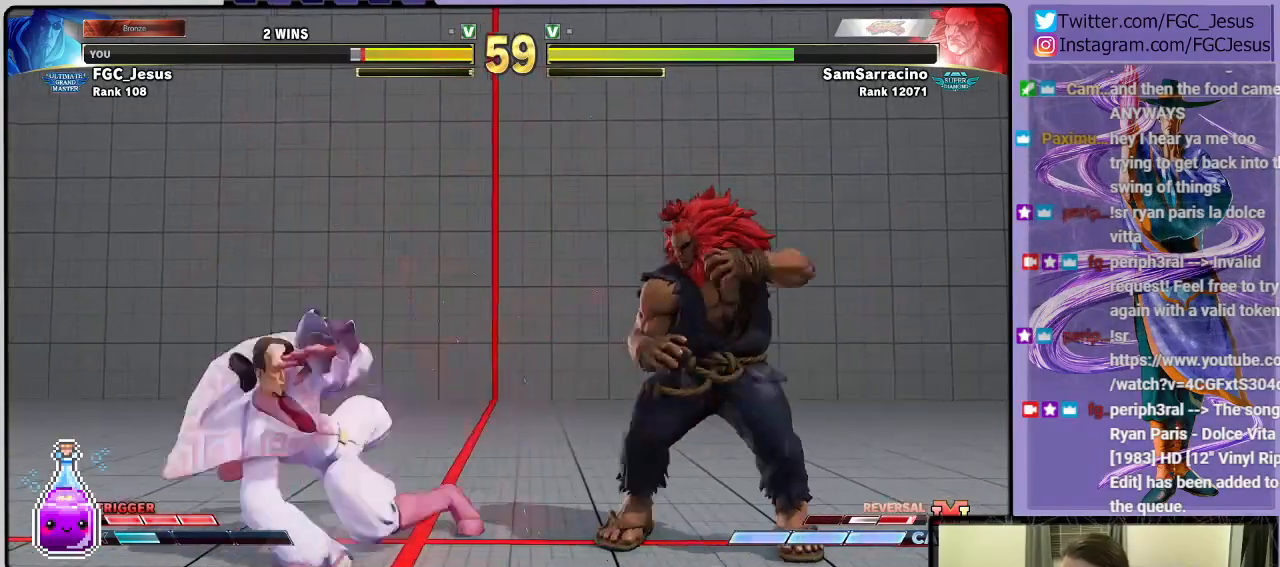
{"buttons": ["DPAD_DOWN", "DPAD_LEFT"], "left_stick": "center", "right_stick": "center", "events": [[66, "R1", "down"], [66, "R2", "down"], [166, "R1", "up"], [166, "R2", "up"]]}
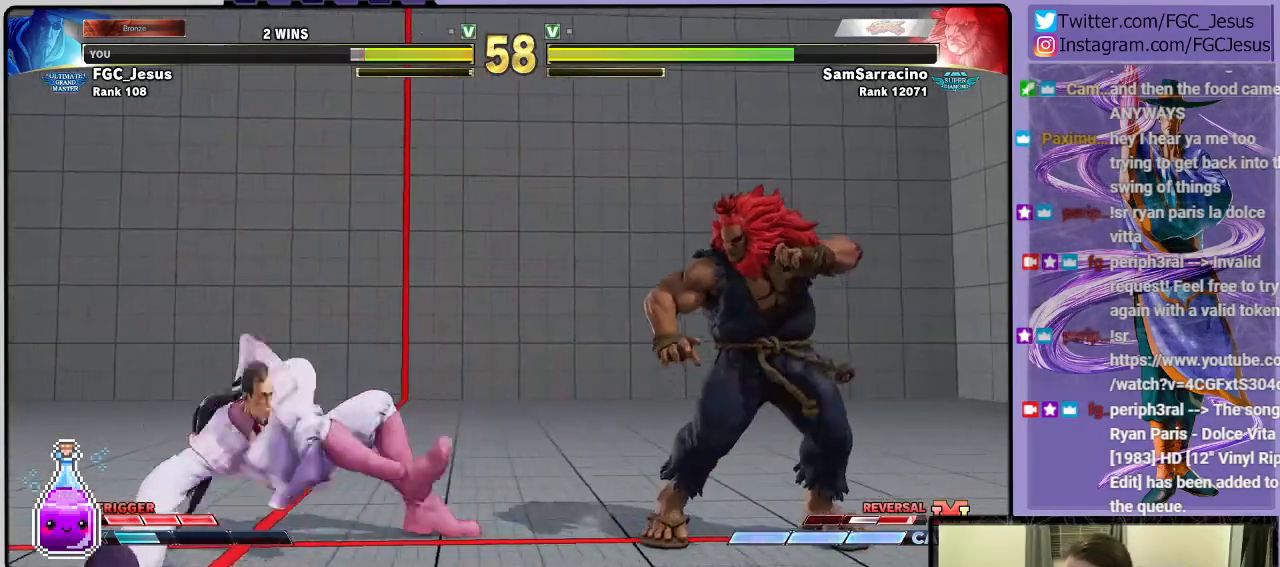
{"buttons": ["TRIANGLE", "DPAD_UP", "DPAD_LEFT"], "left_stick": "center", "right_stick": "center", "events": [[467, "DPAD_DOWN", "up"], [467, "DPAD_UP", "down"], [501, "TRIANGLE", "down"]]}